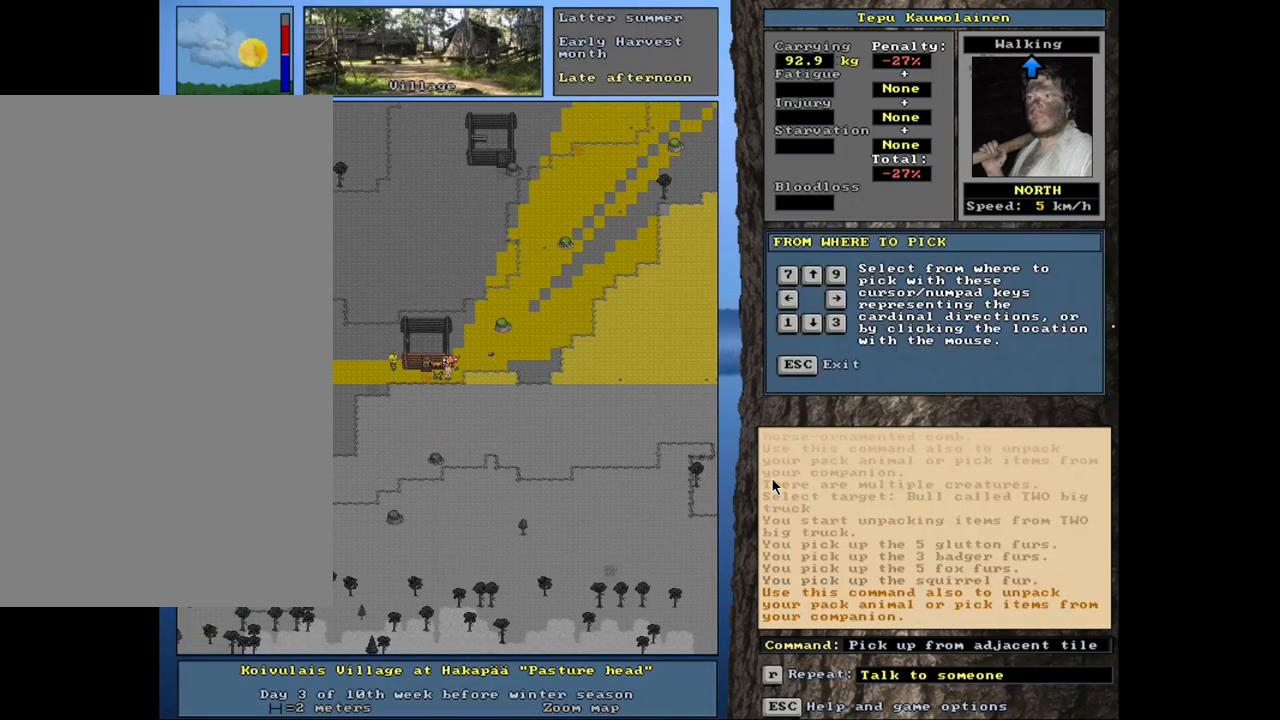
Gameplay with keyboard and mouse; each line is a JSON object with the keys and mouse buttons held at the frame after it. "events" lists presses ("down") and releases ("up") of ".", "/", "0", "1", "2", "3", "4", "5", "6", "7", "8", "9", "a", "alt_l", "alt_r", "b", "backslash", "backspace", "c", "caps_lock", "comma", "ctrl_l", "ctrl_r", "d", "down", "e", "equals", "escape", "f", "f1", "f10", "f11", "f12", "f2", "f3", "f4", "f5", "f6", "f7", "f8", "f9", "g", "h", "i", "j", "k", "l", "lbracket", "left", "minus", "n", "num0", "num1", "num2", "num3", "num4", "num5", "num6", "num7", "num8", "num9", "o", "p", "q", "quote", "r", "rbracket", "return", "right", "s", "semicolon", "shift_l", "shift_r", "space", "super_l", "super_r", "t", "tab", "tilde", "u", "up", "v", "w", "x", "y", "z", "mouse_left", "mouse_wheel", "mouse_right", "mouse_mb4" and "mouse_mb5" between this image and that frame as [ms after this image, input, new state], when the widget could be followed in between. "mouse_left", "mouse_wheel", "mouse_right", "mouse_mb4", "mouse_mb5" = the "left", "wheel", "right", "mb4", "mb5" buttons of the "mouse" list. No other keys are recorded. "wheel" means that the mouse wheel is clicked or scrolled. Mouse movement is not recorded. Not read: m other_keys.
{"keys": [], "mouse": [], "events": [[17, "7", "down"], [134, "7", "up"]]}
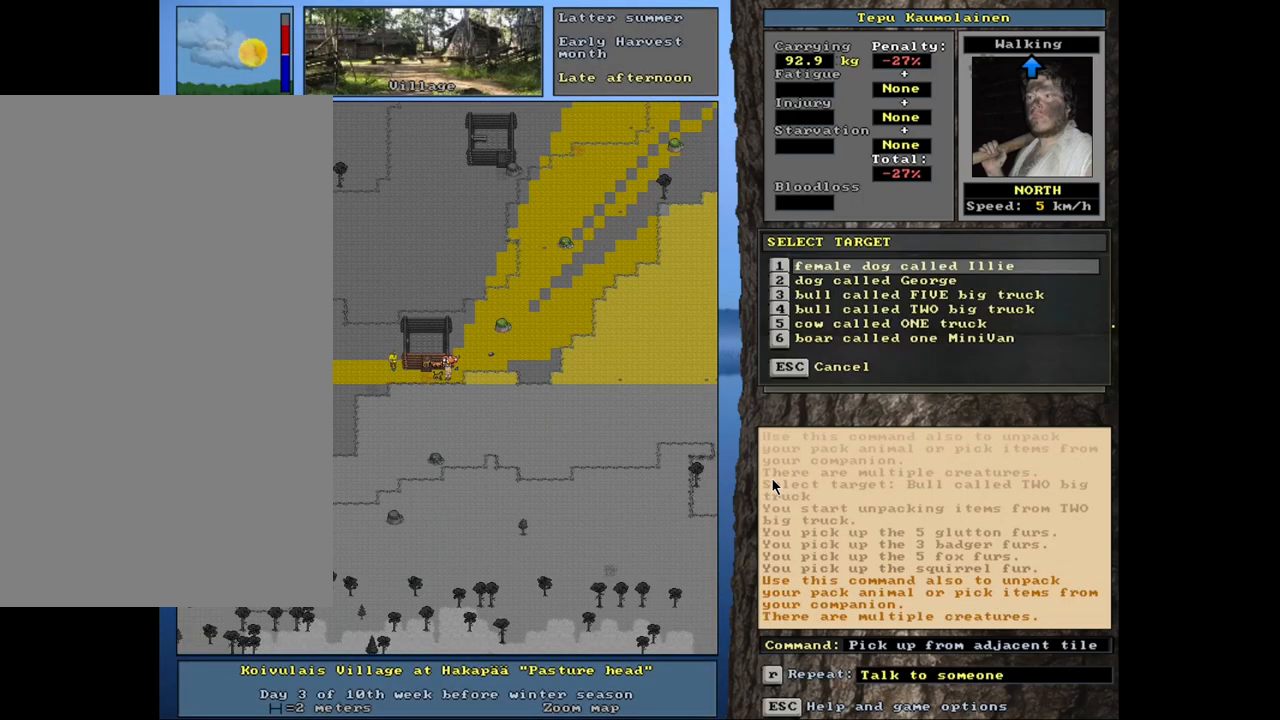
{"keys": ["num2"], "mouse": [], "events": [[467, "num2", "down"]]}
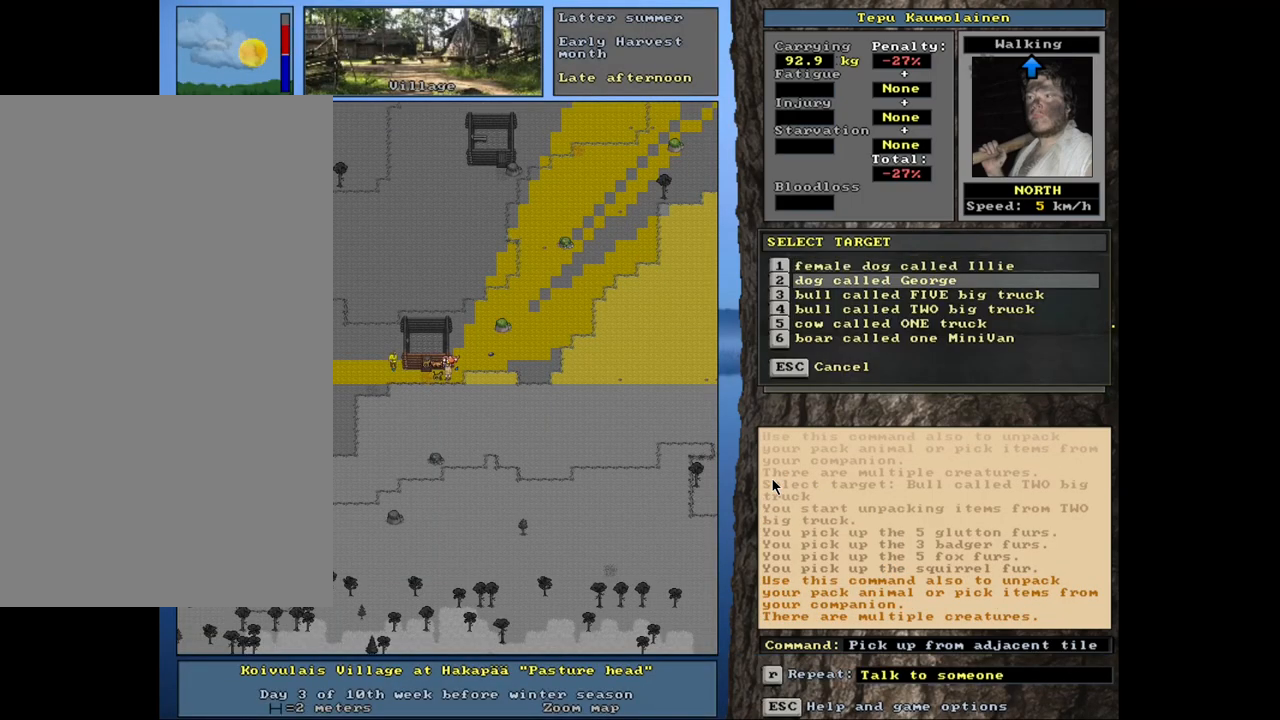
{"keys": [], "mouse": [], "events": [[50, "num2", "up"], [167, "num2", "down"], [234, "num2", "up"], [367, "num2", "down"], [450, "num2", "up"]]}
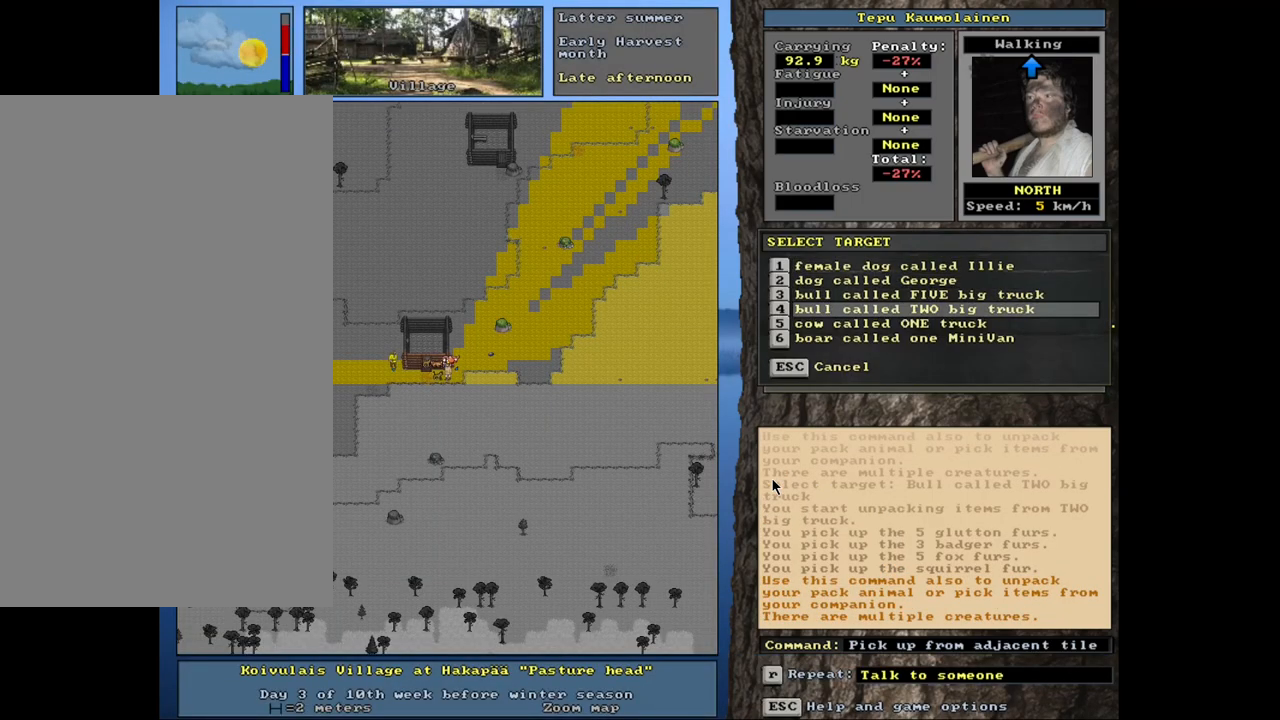
{"keys": [], "mouse": [], "events": [[267, "num2", "down"], [350, "num2", "up"]]}
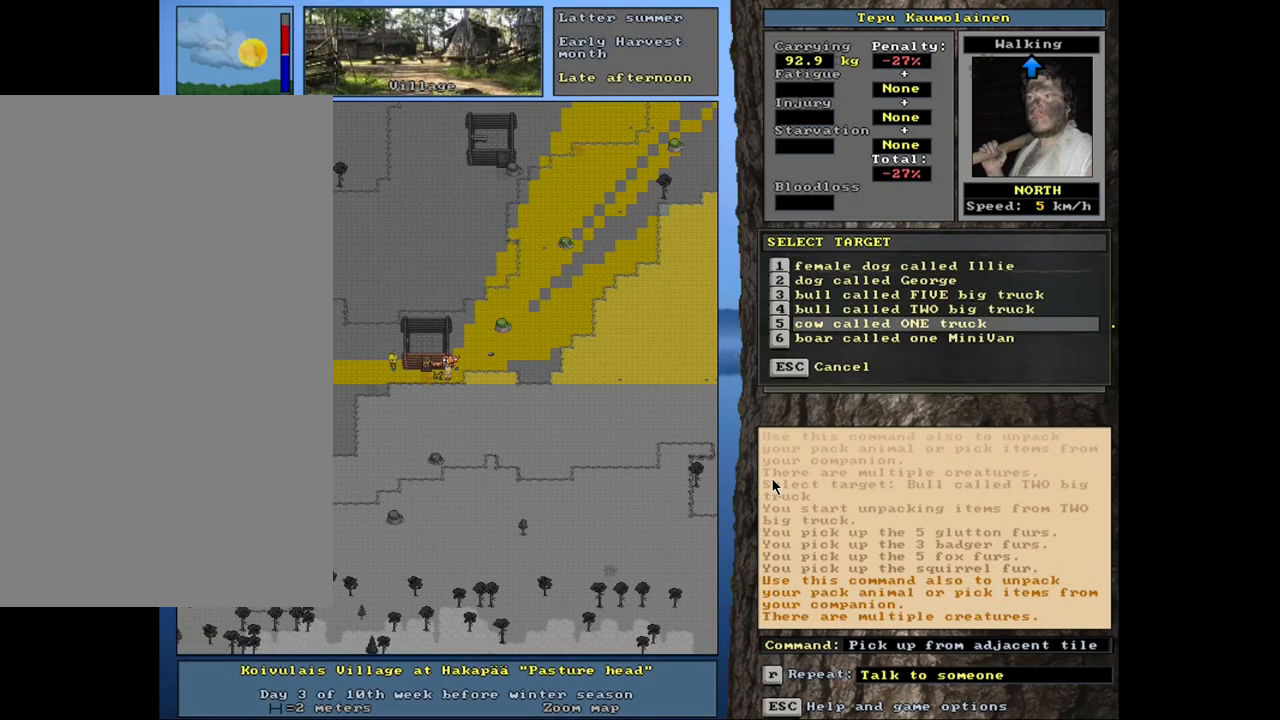
{"keys": [], "mouse": [], "events": [[234, "num8", "down"], [317, "num8", "up"]]}
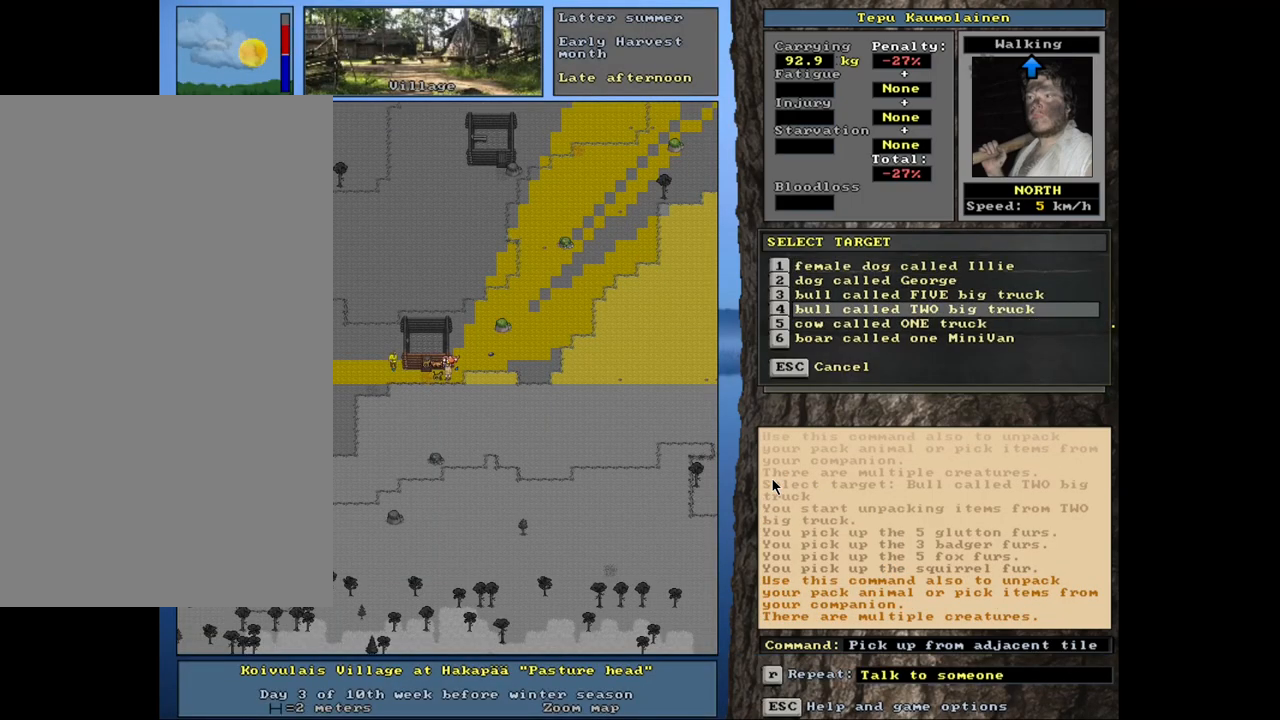
{"keys": [], "mouse": [], "events": []}
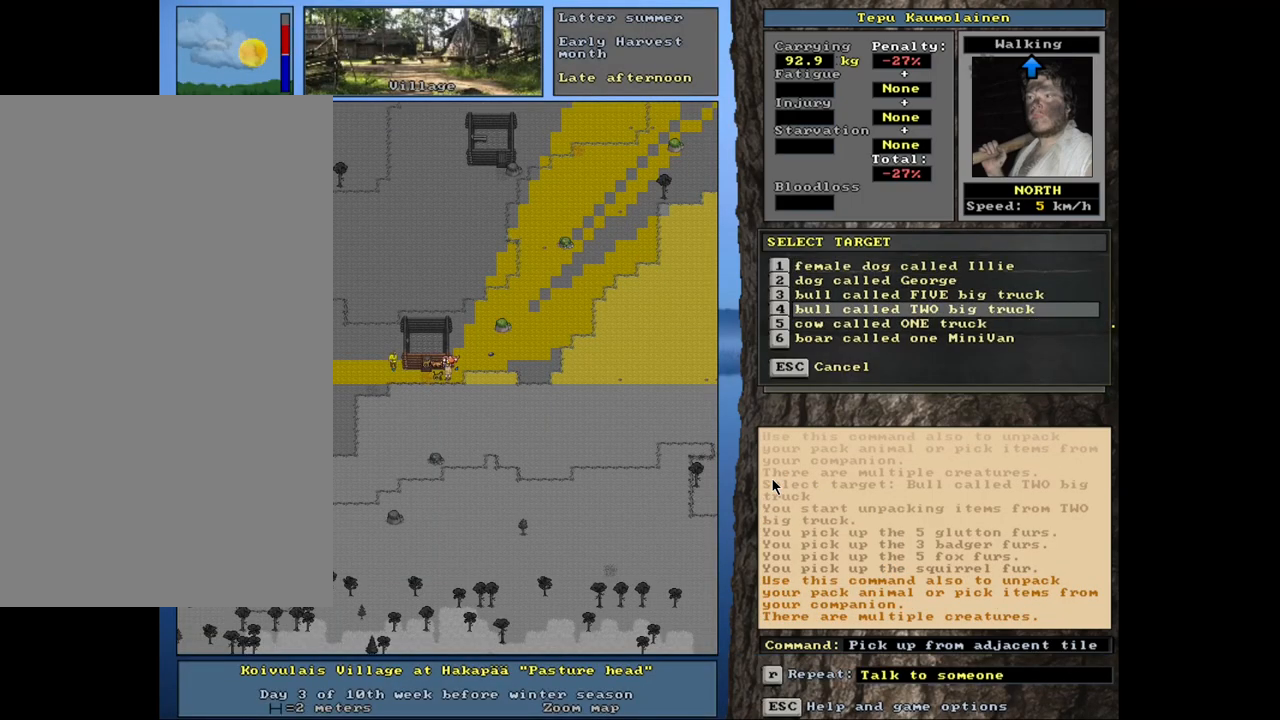
{"keys": [], "mouse": [], "events": []}
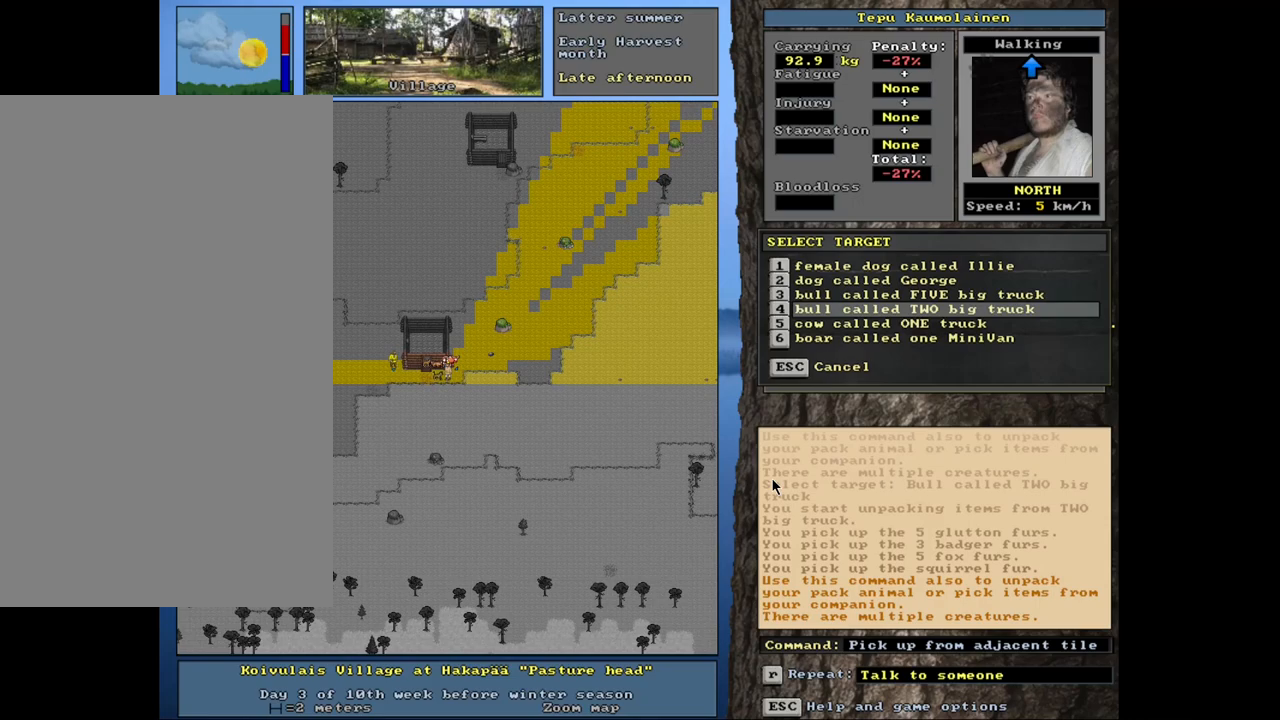
{"keys": [], "mouse": [], "events": []}
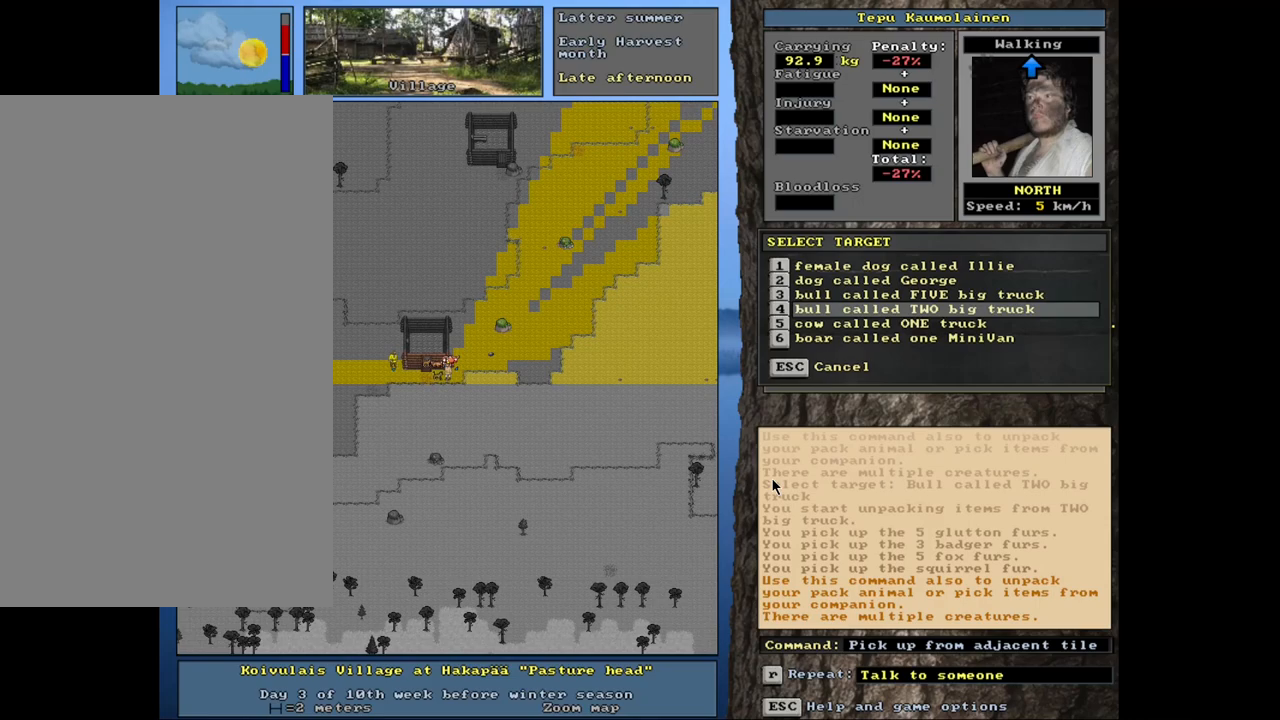
{"keys": [], "mouse": [], "events": [[200, "num2", "down"], [284, "num2", "up"]]}
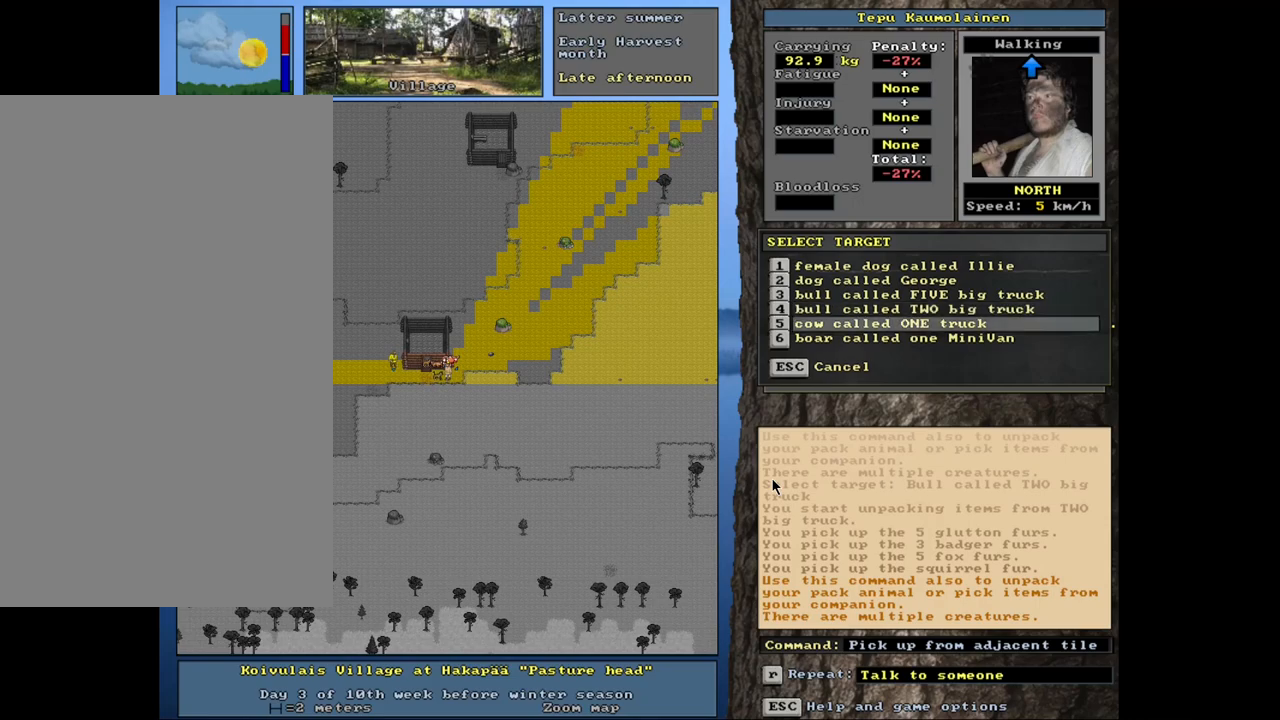
{"keys": [], "mouse": [], "events": []}
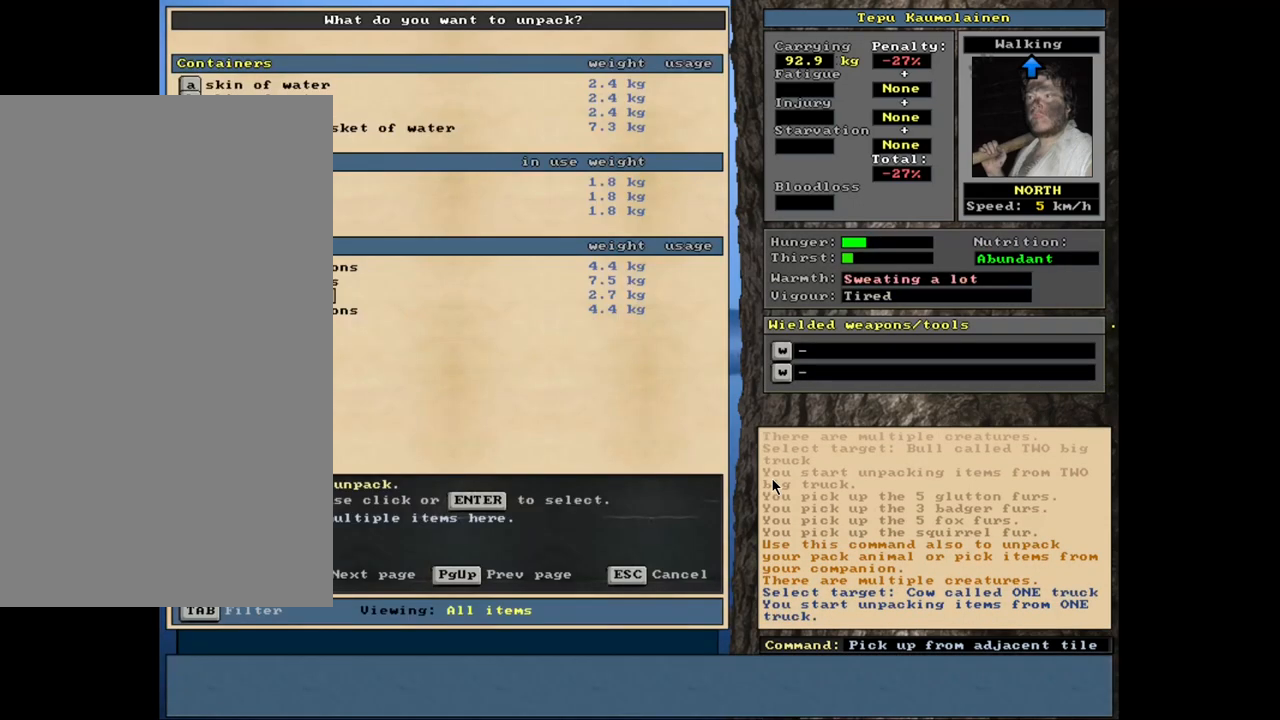
{"keys": [], "mouse": [], "events": []}
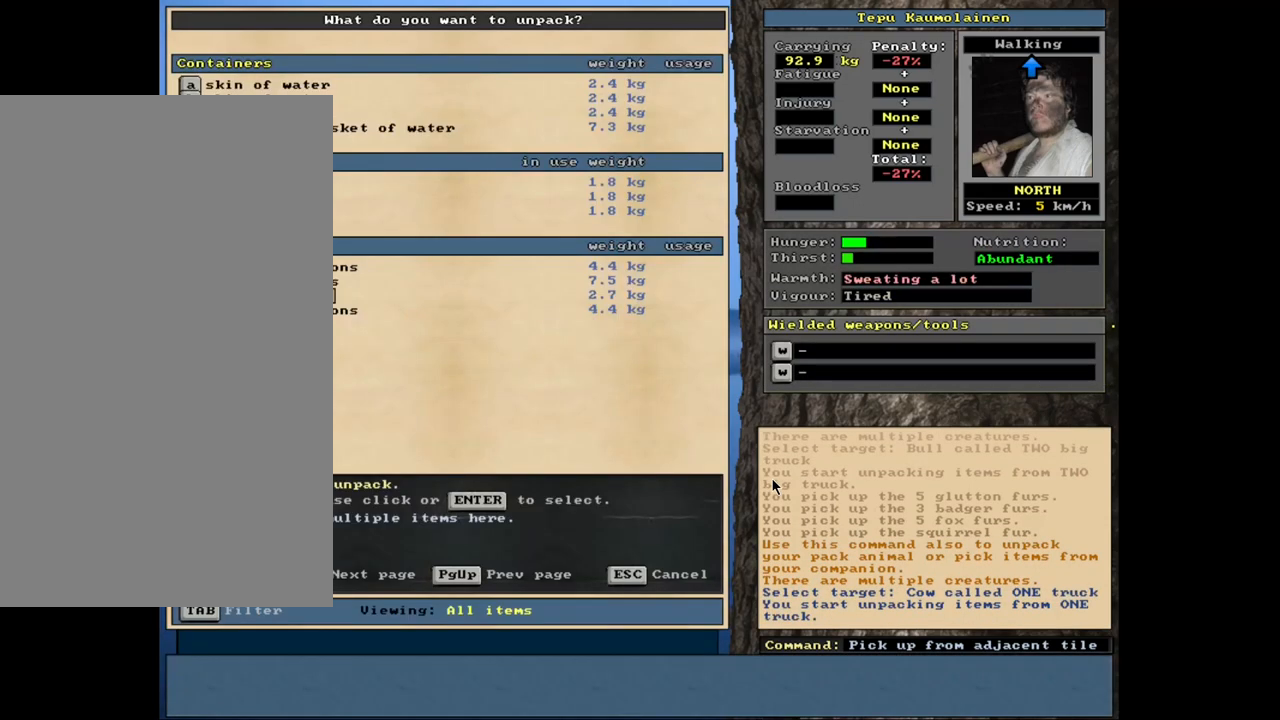
{"keys": [], "mouse": [], "events": []}
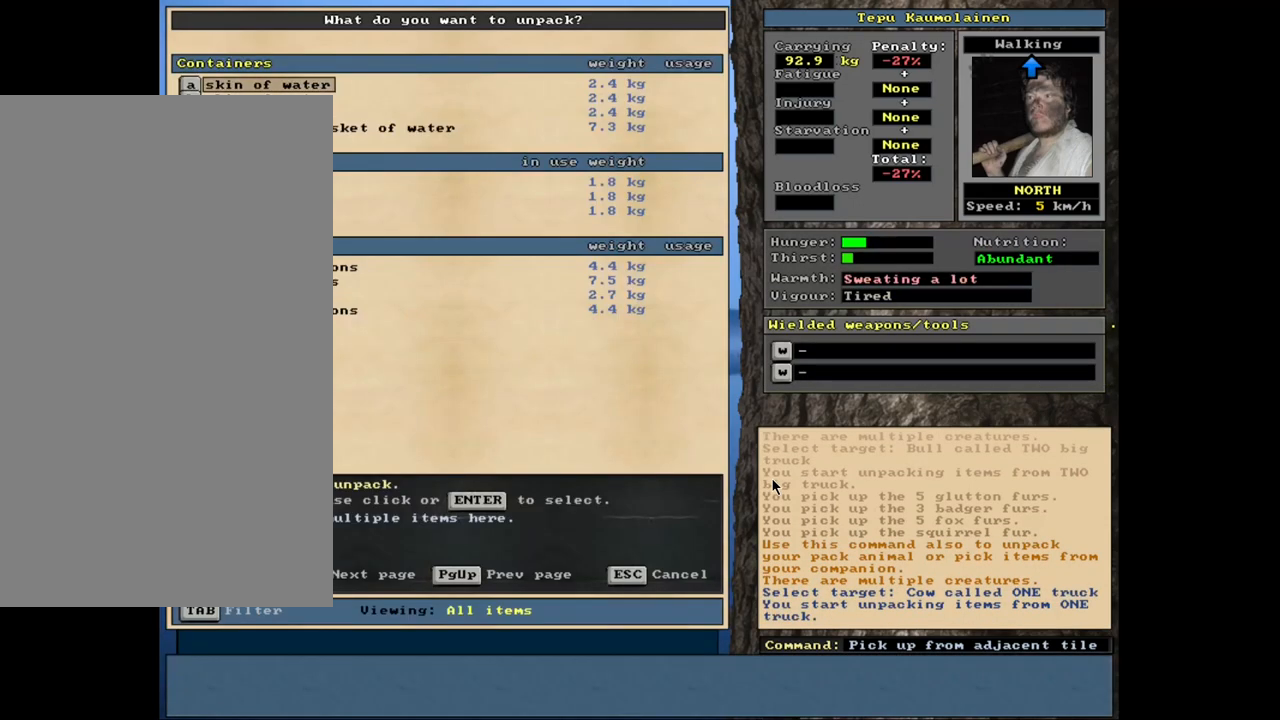
{"keys": ["down"], "mouse": [], "events": [[150, "down", "down"], [234, "down", "up"], [317, "down", "down"], [367, "down", "up"], [467, "down", "down"]]}
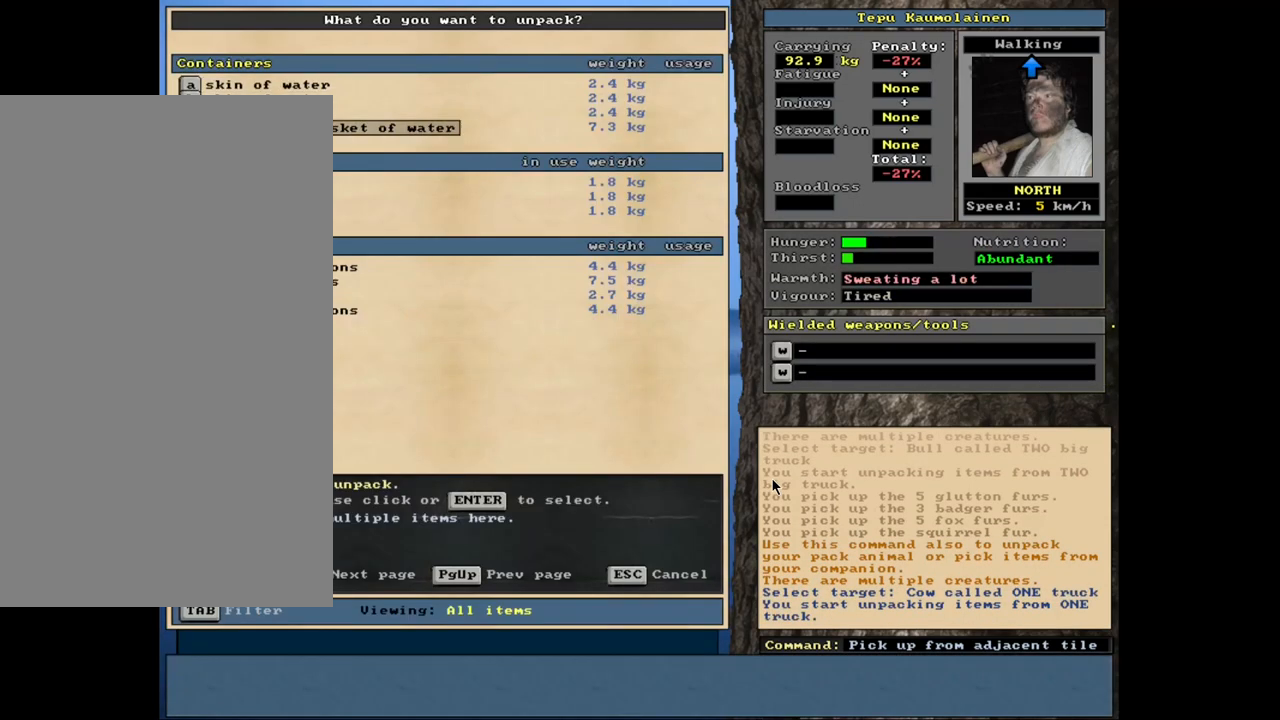
{"keys": [], "mouse": [], "events": [[34, "down", "up"], [267, "down", "down"], [367, "down", "up"]]}
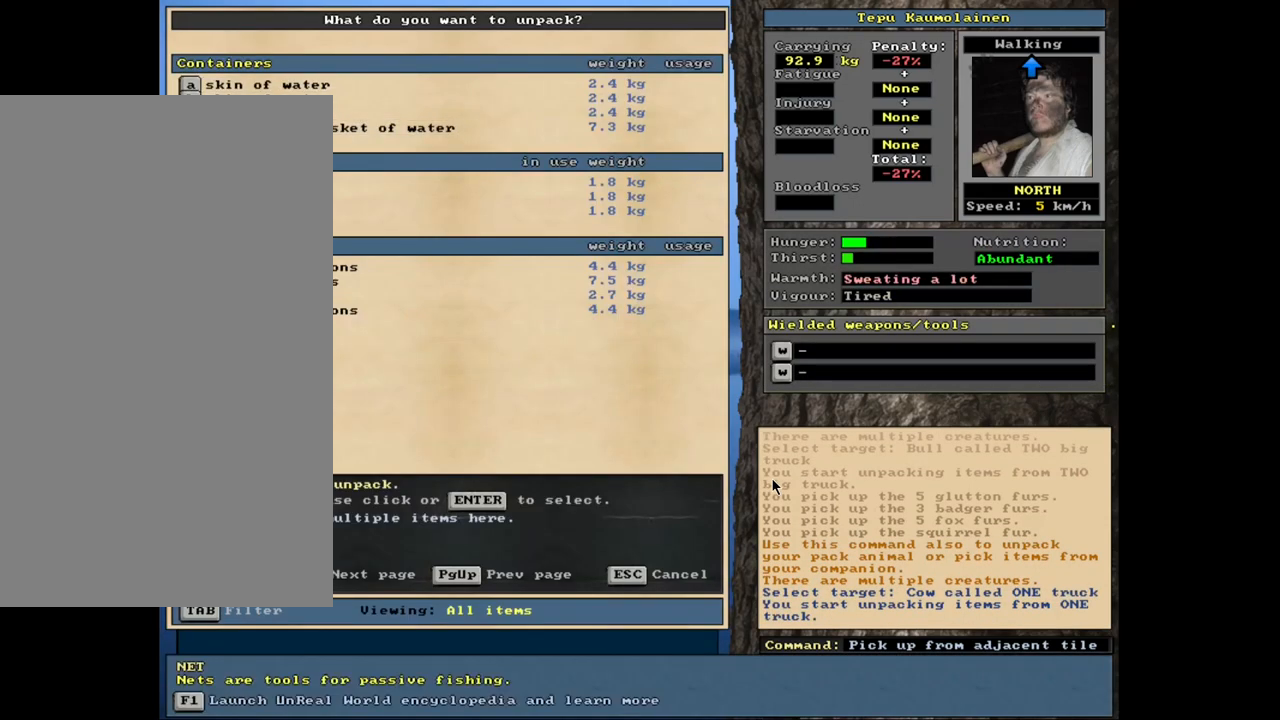
{"keys": [], "mouse": [], "events": [[167, "return", "down"], [234, "return", "up"], [417, "down", "down"], [467, "down", "up"]]}
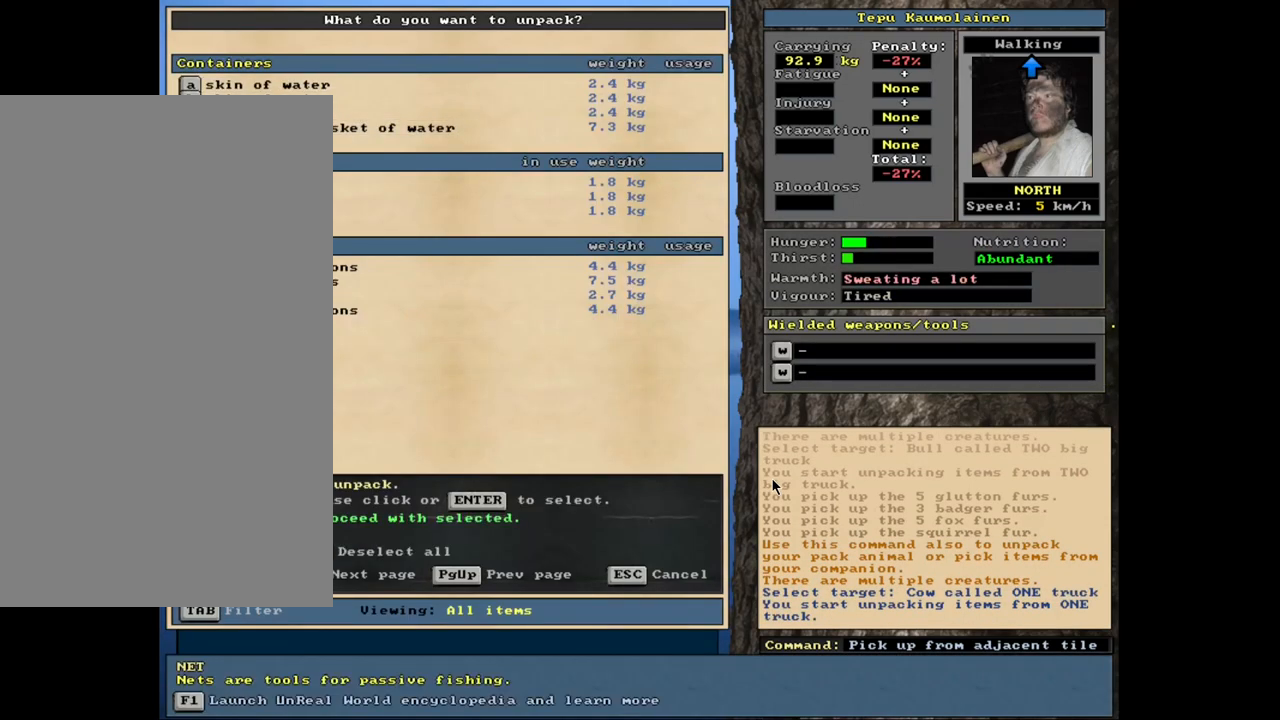
{"keys": [], "mouse": [], "events": [[34, "down", "down"], [134, "down", "up"], [284, "return", "down"], [350, "return", "up"]]}
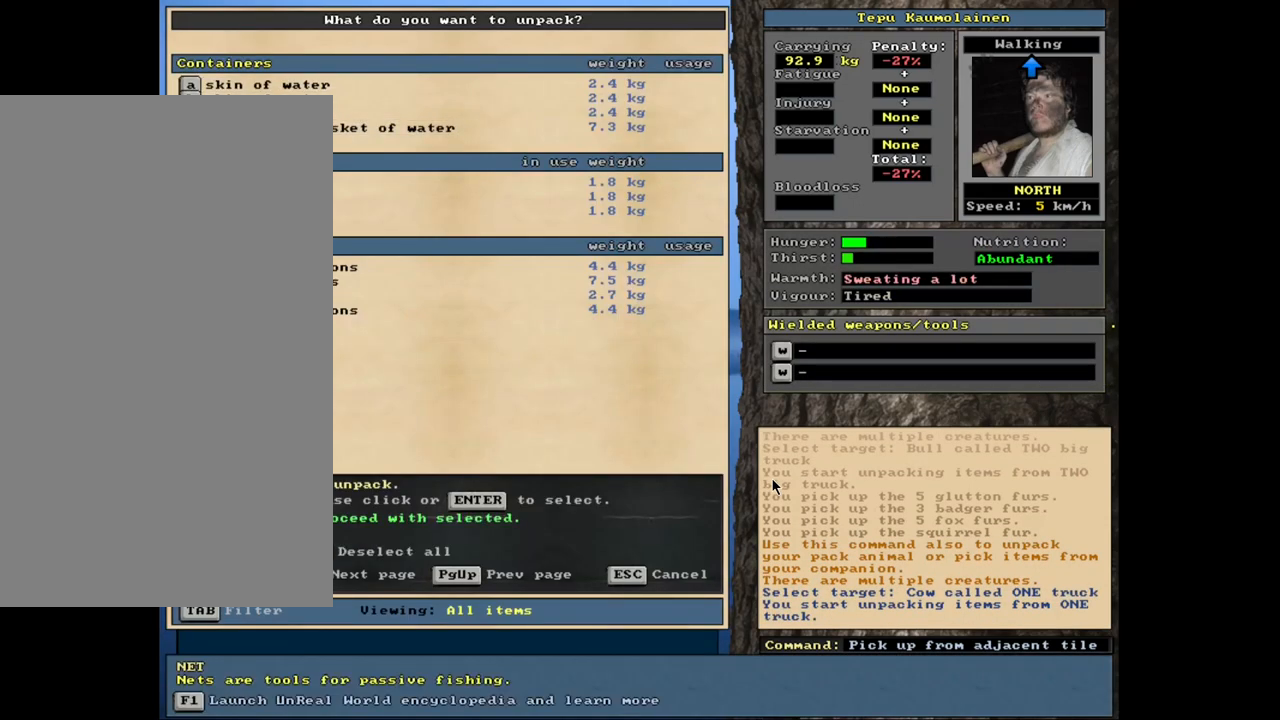
{"keys": [], "mouse": [], "events": []}
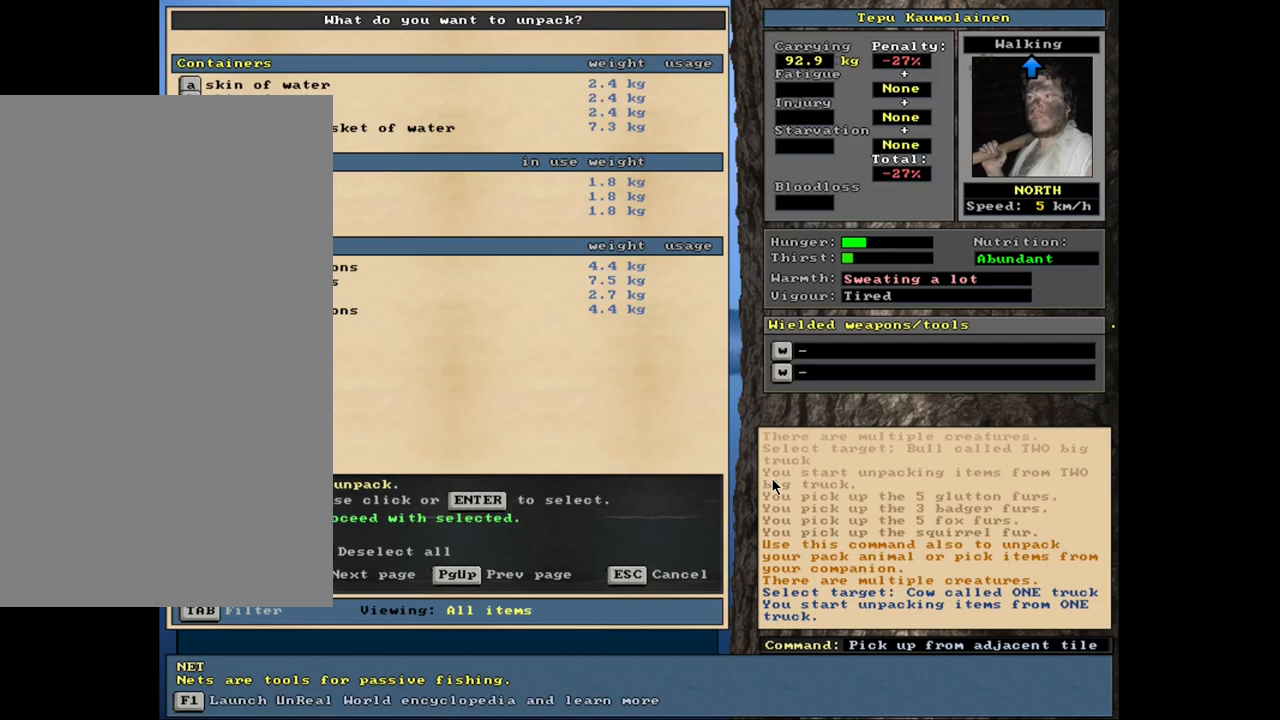
{"keys": [], "mouse": [], "events": []}
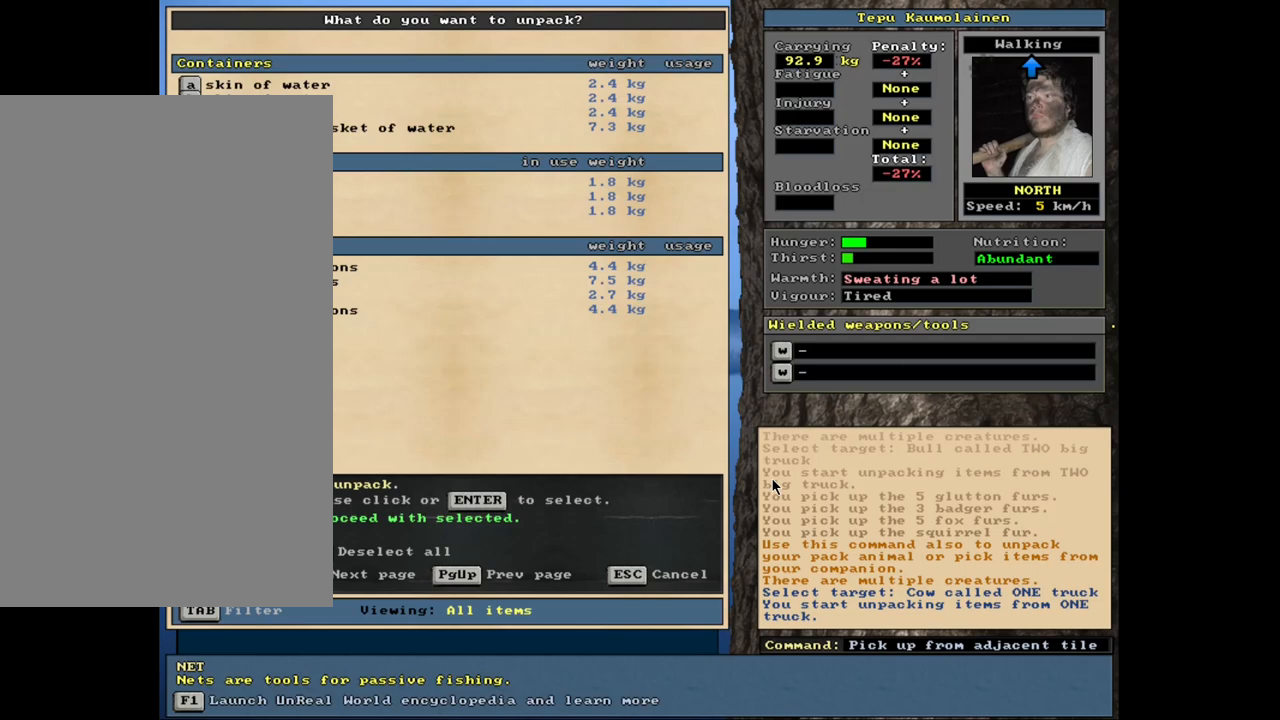
{"keys": ["down"], "mouse": [], "events": [[484, "down", "down"]]}
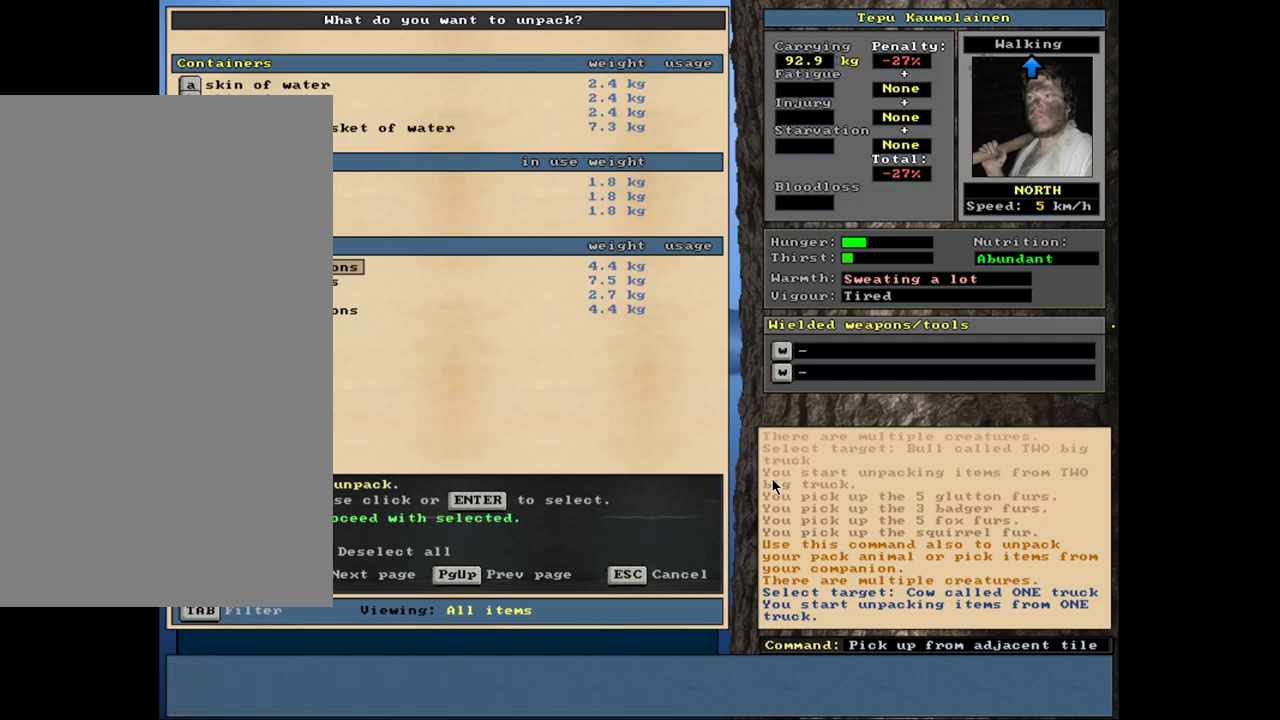
{"keys": [], "mouse": [], "events": [[67, "down", "up"], [134, "down", "down"], [217, "down", "up"]]}
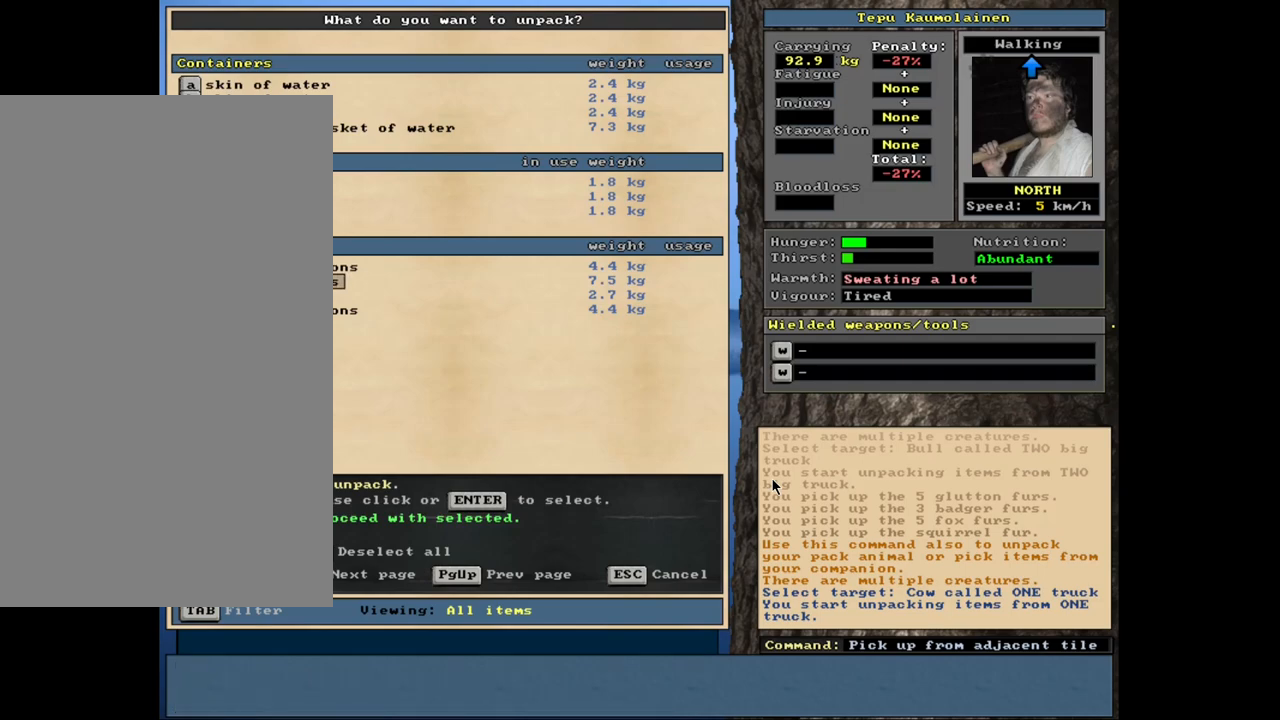
{"keys": [], "mouse": [], "events": [[50, "up", "down"], [134, "up", "up"]]}
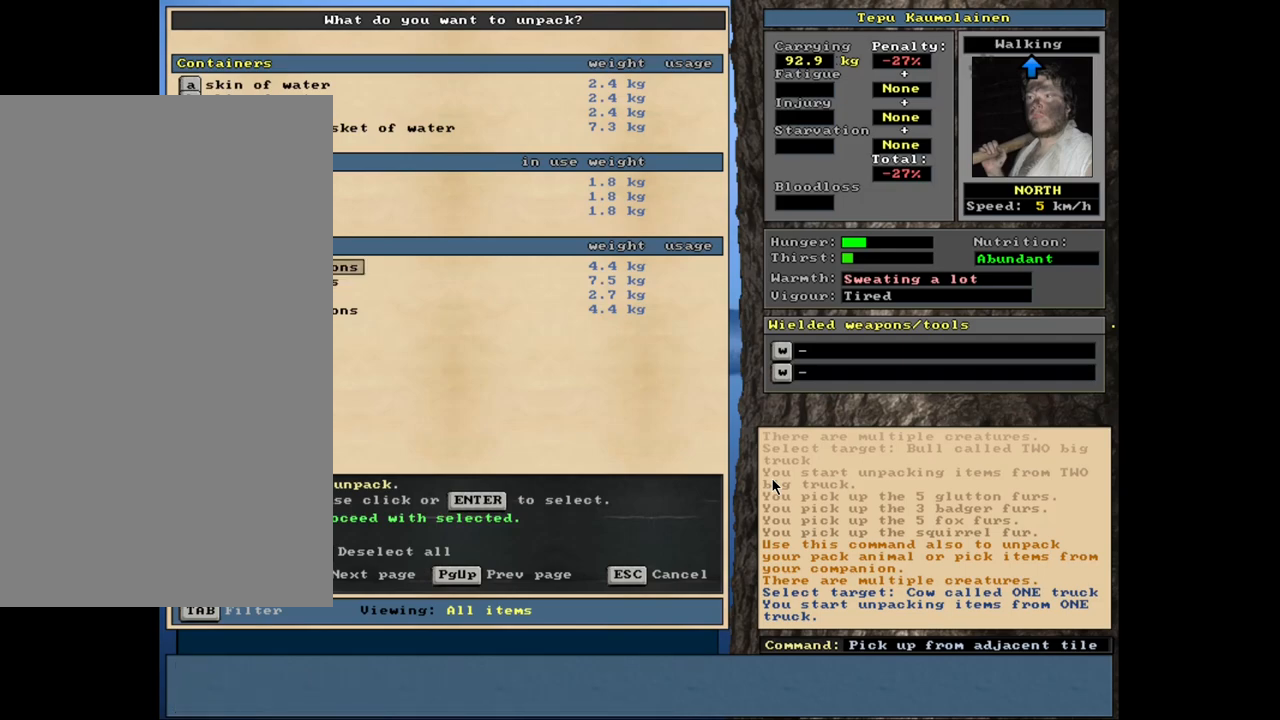
{"keys": [], "mouse": [], "events": []}
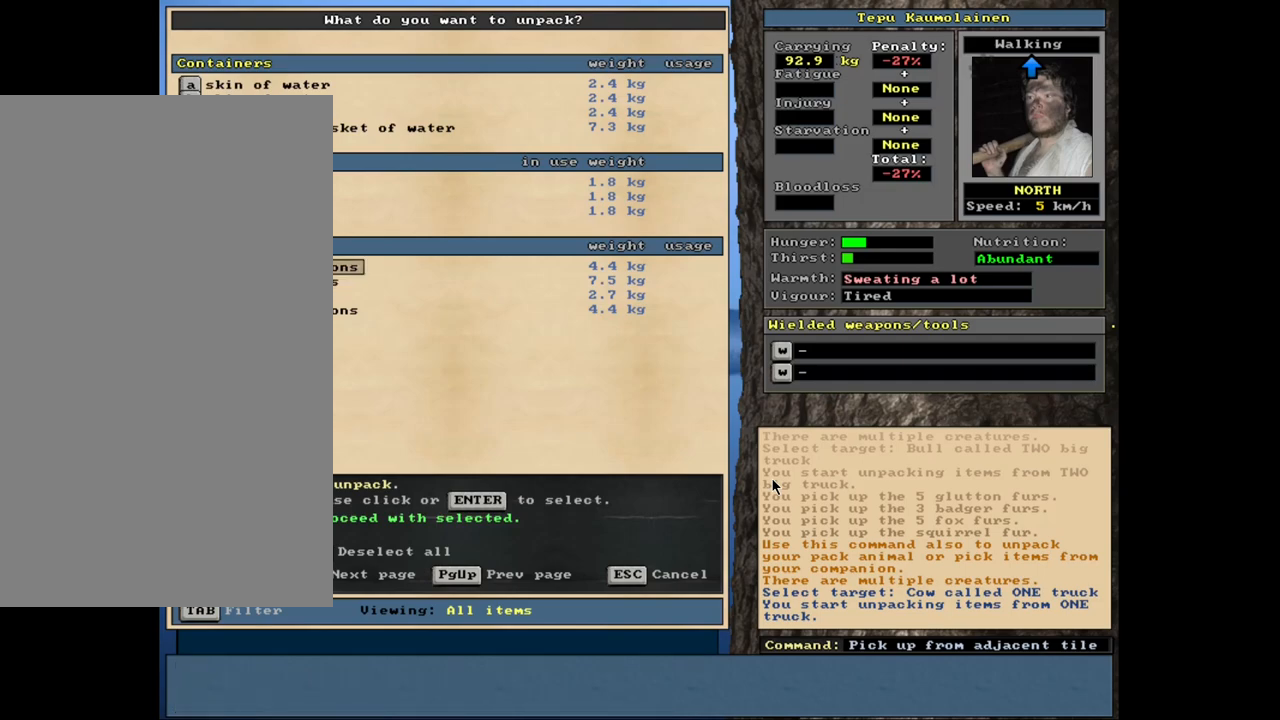
{"keys": [], "mouse": [], "events": [[234, "space", "down"], [384, "space", "up"]]}
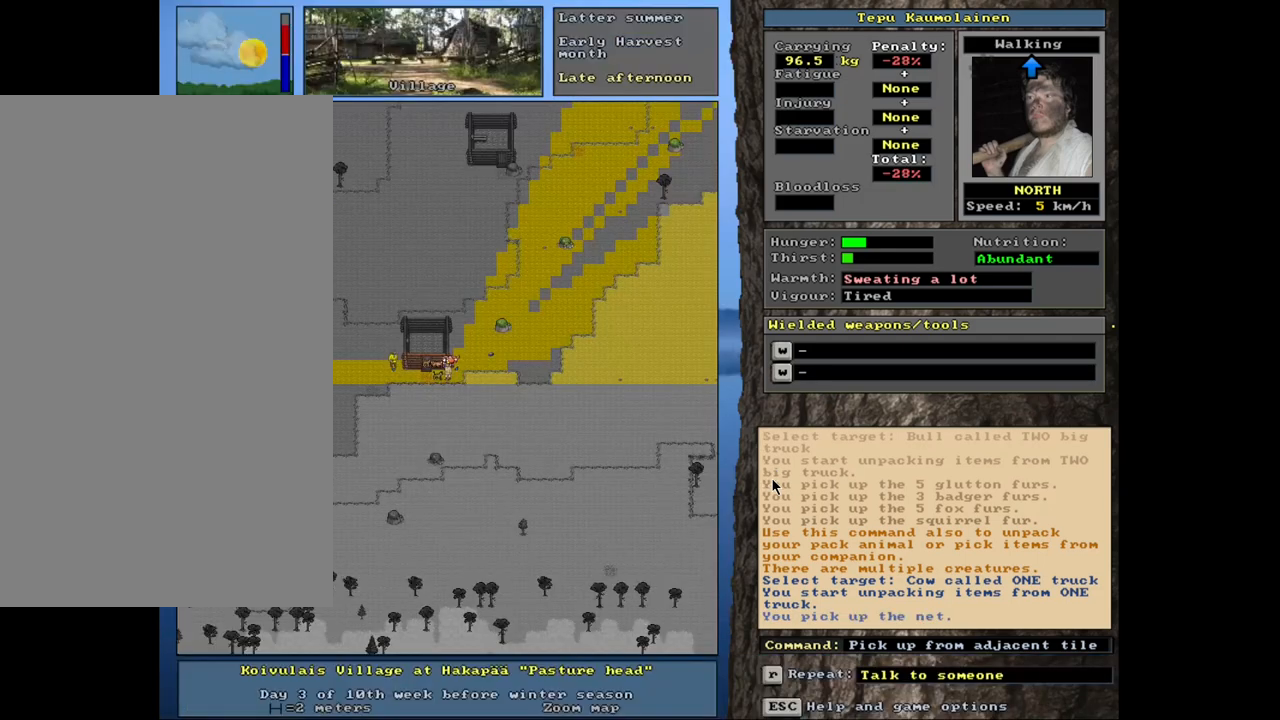
{"keys": ["g", "shift_l"], "mouse": [], "events": [[317, "shift_l", "down"], [484, "g", "down"]]}